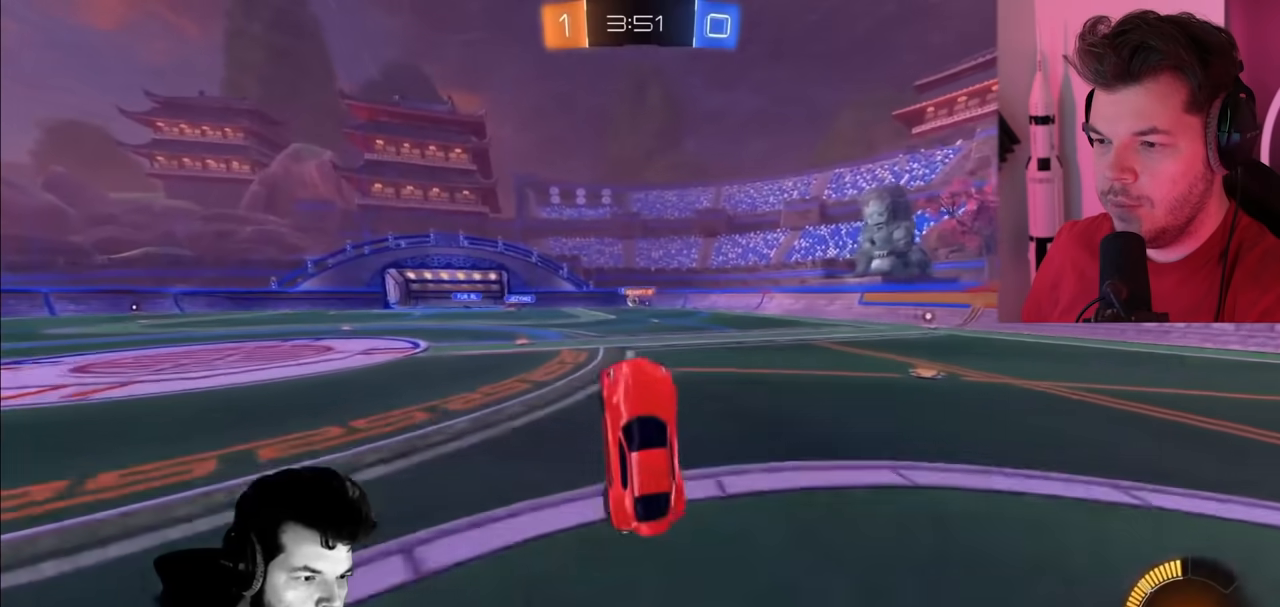
Gameplay with a controller (PlayStation layout); each line is a JSON object with the inputs held at the frame after it. "events" lists button and stick changes between this image and that frame as [ms after this image, input, new state], when the widget could be followed in between.
{"buttons": ["L2", "R2"], "left_stick": "center", "right_stick": "center", "events": [[467, "L2", "down"]]}
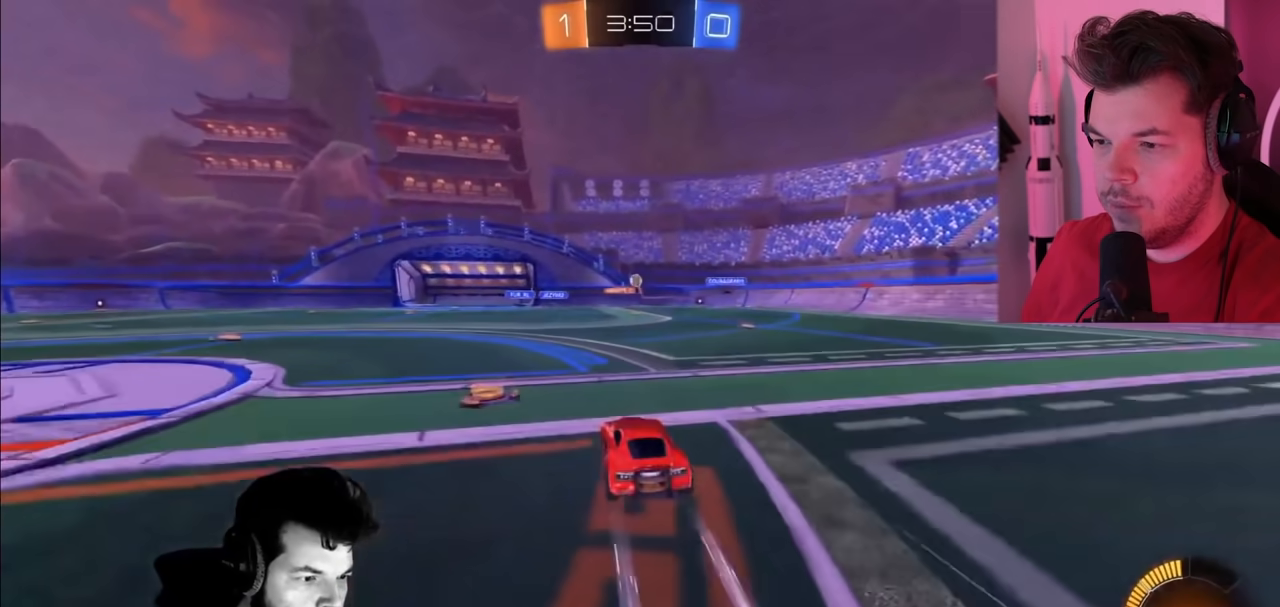
{"buttons": ["L2", "R2"], "left_stick": "left", "right_stick": "center", "events": [[117, "left_stick", "right"], [233, "L2", "up"], [300, "left_stick", "left"], [317, "L2", "down"]]}
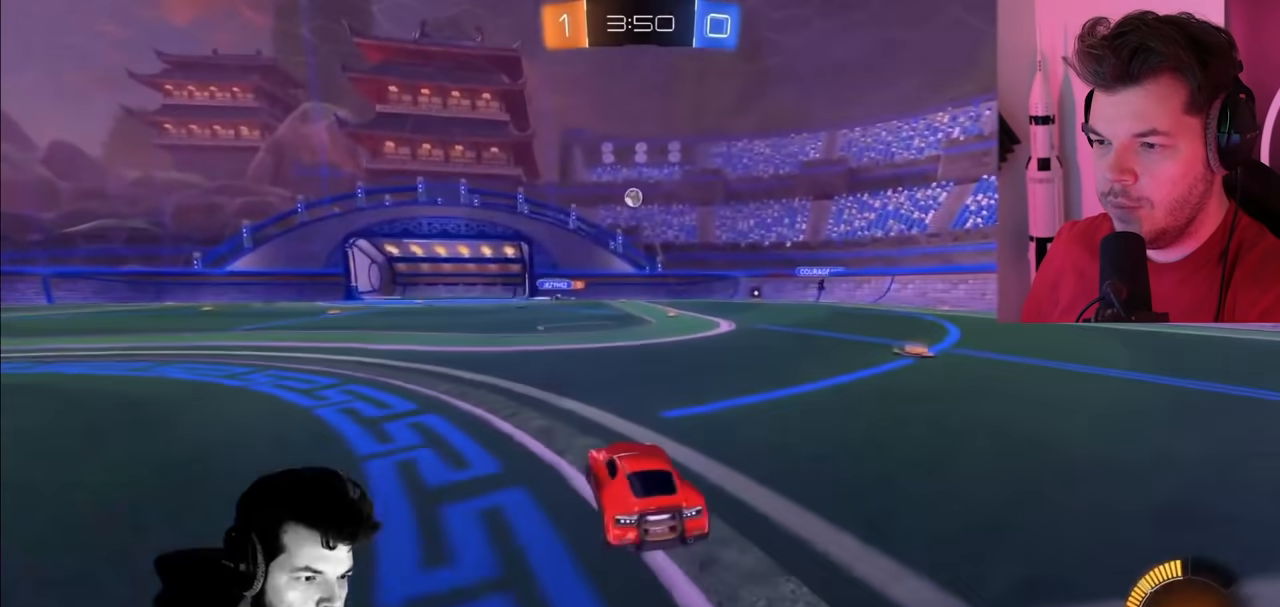
{"buttons": ["R2"], "left_stick": "down-left", "right_stick": "center", "events": [[133, "L2", "up"], [250, "CROSS", "down"], [250, "left_stick", "center"], [317, "CROSS", "up"], [367, "CROSS", "down"], [417, "left_stick", "down-left"], [500, "CROSS", "up"]]}
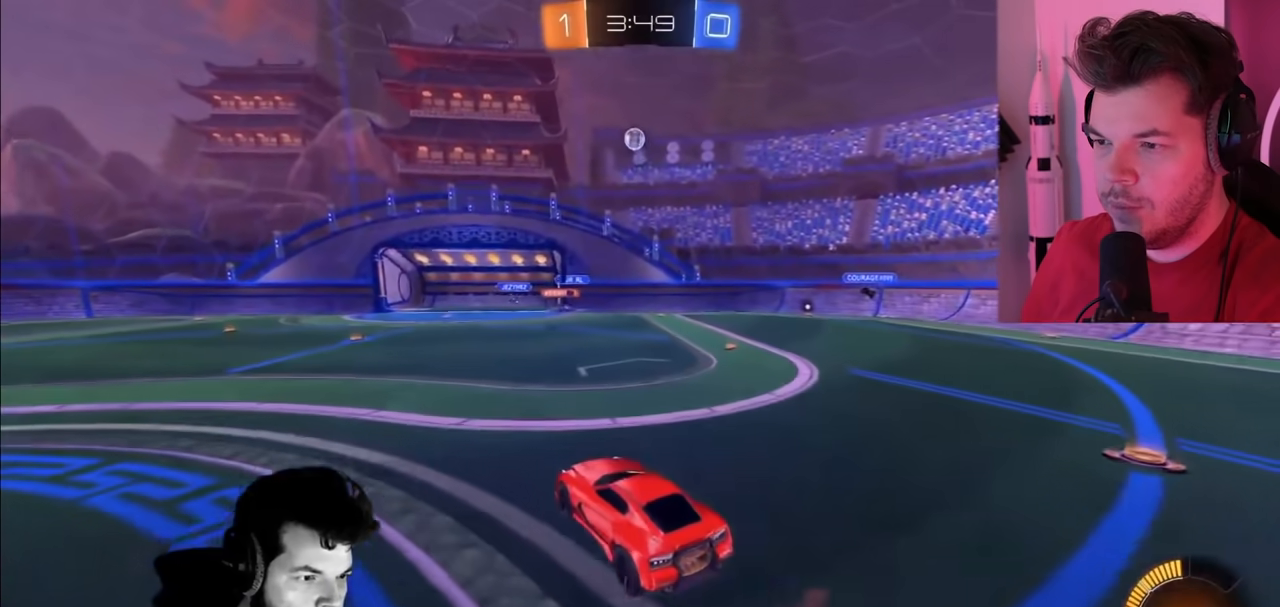
{"buttons": ["CIRCLE", "R2"], "left_stick": "up-right", "right_stick": "center", "events": [[50, "CIRCLE", "down"], [117, "left_stick", "down-right"], [267, "left_stick", "center"], [500, "left_stick", "up-right"]]}
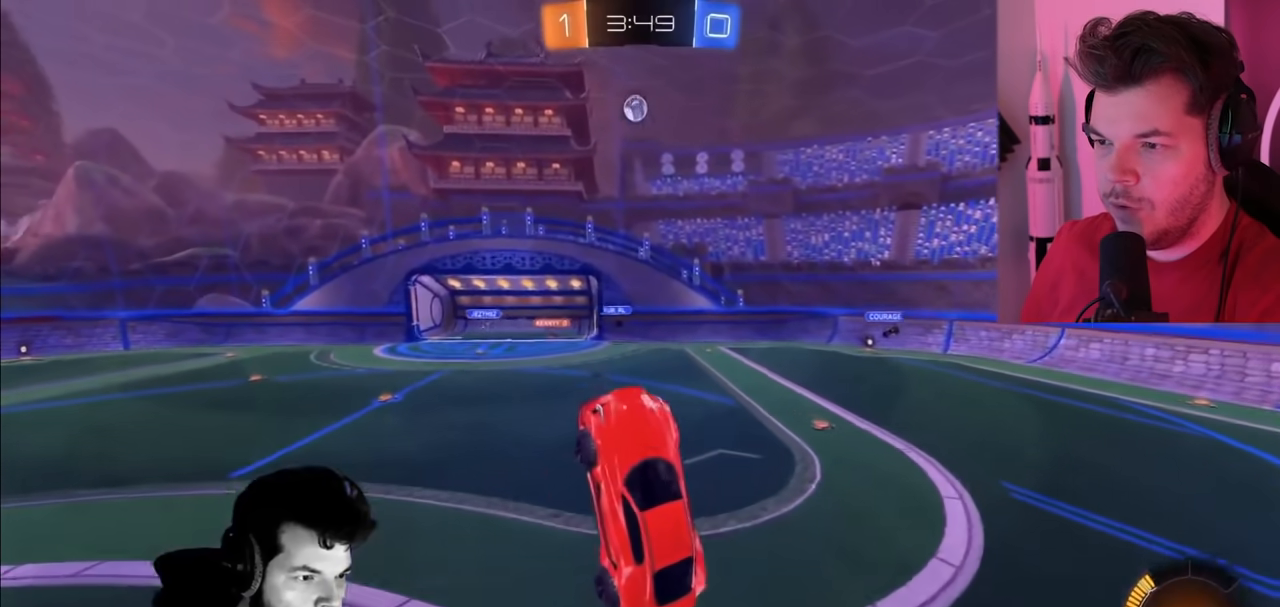
{"buttons": ["R2"], "left_stick": "up", "right_stick": "center", "events": [[167, "left_stick", "center"], [217, "CIRCLE", "up"], [233, "left_stick", "up"]]}
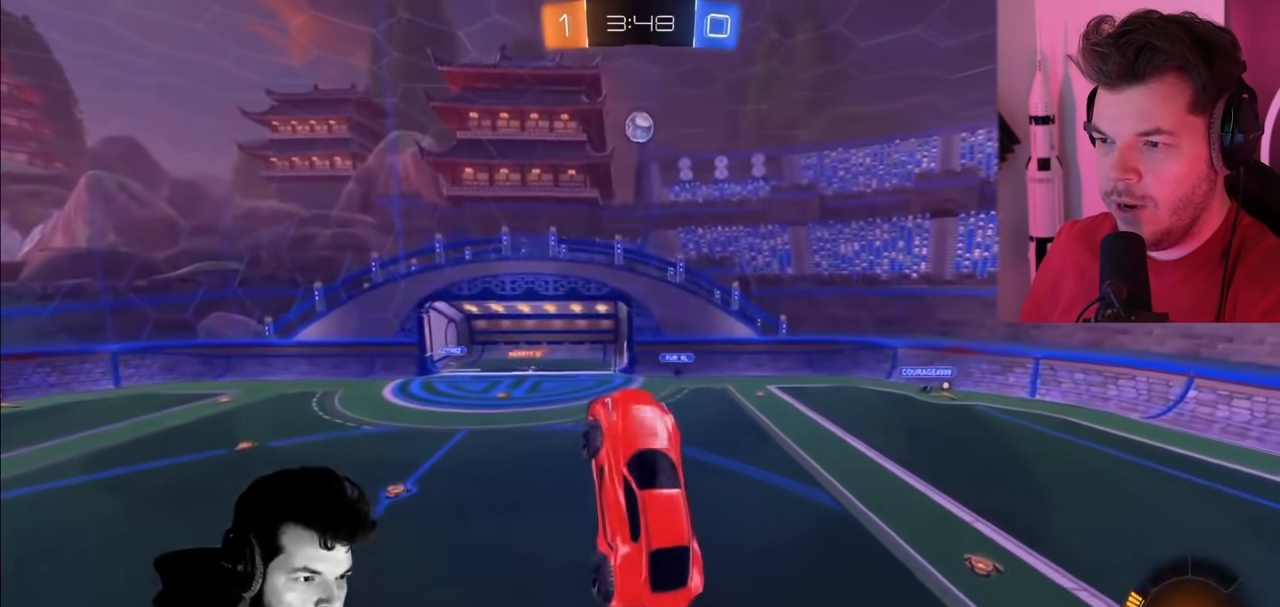
{"buttons": ["CIRCLE", "R2"], "left_stick": "up", "right_stick": "center", "events": [[17, "CIRCLE", "down"], [50, "left_stick", "right"], [267, "left_stick", "center"], [483, "left_stick", "up"]]}
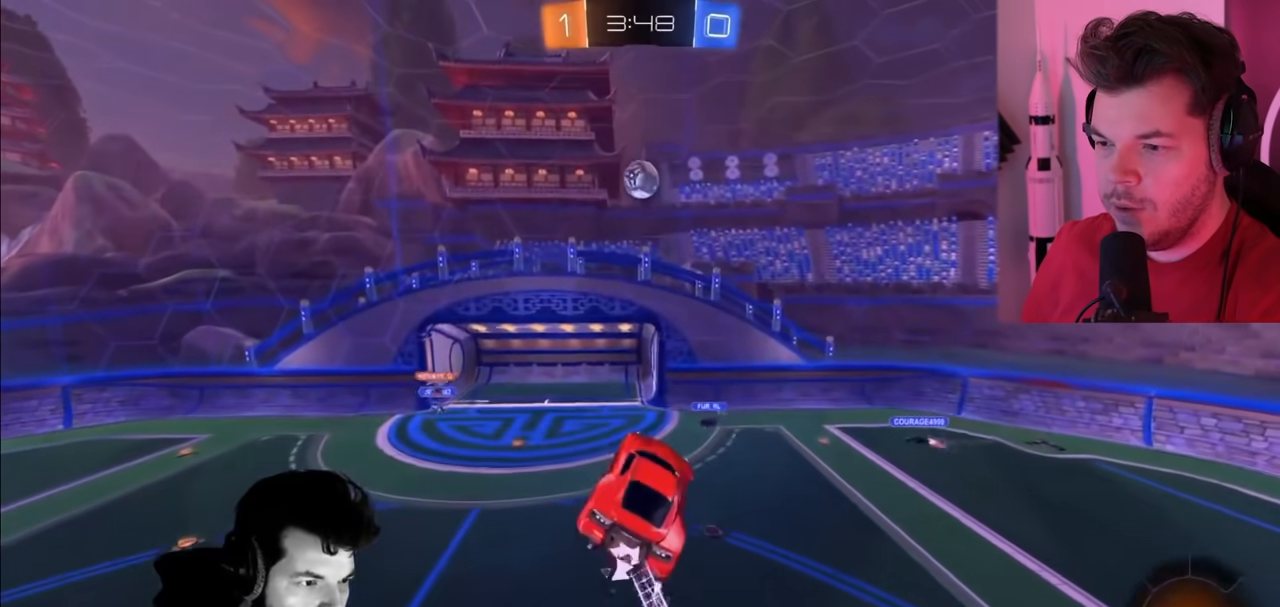
{"buttons": ["CIRCLE", "R2"], "left_stick": "center", "right_stick": "center", "events": [[150, "left_stick", "up-left"], [267, "left_stick", "center"]]}
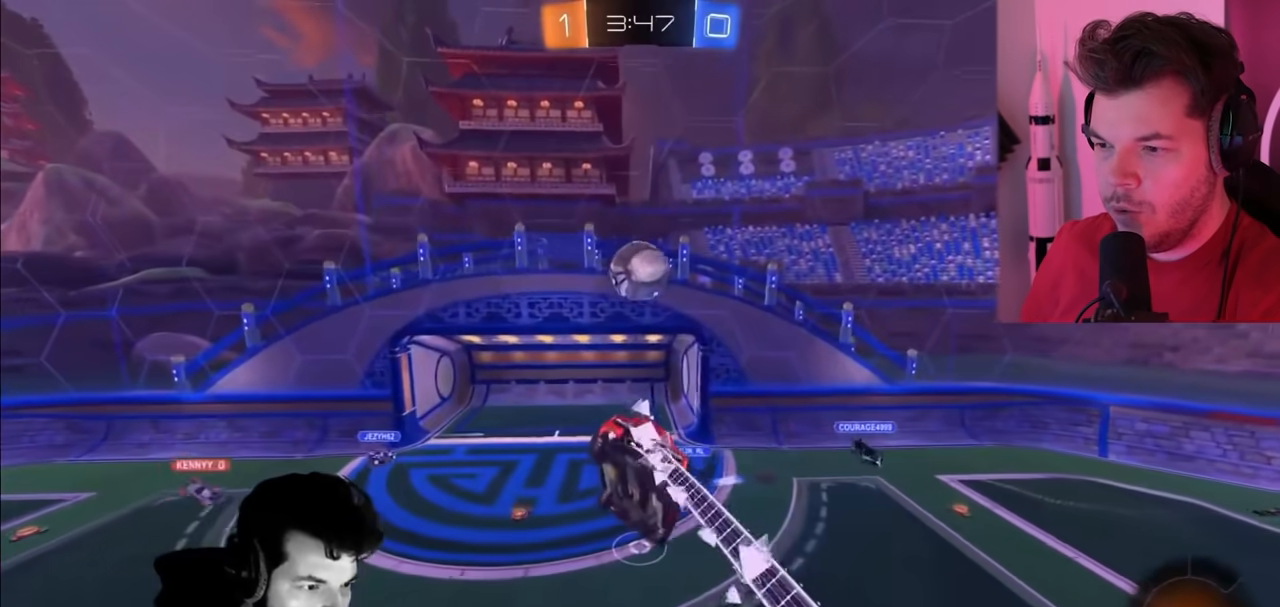
{"buttons": ["R2"], "left_stick": "down-left", "right_stick": "center", "events": [[50, "left_stick", "down-left"], [417, "CIRCLE", "up"]]}
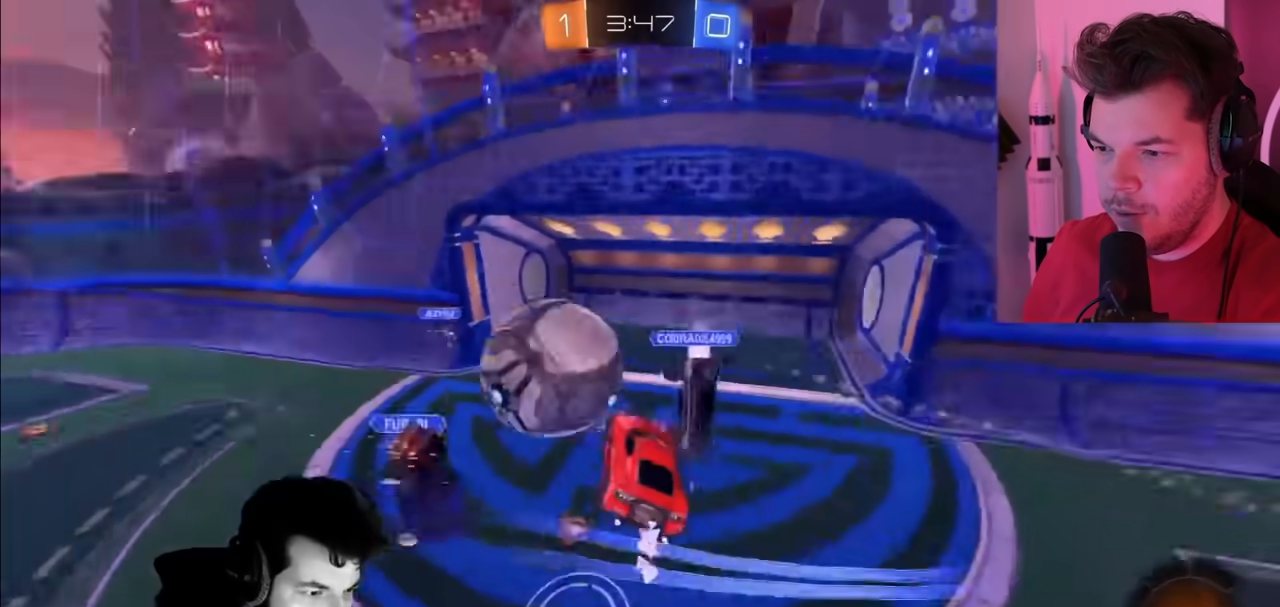
{"buttons": ["R2"], "left_stick": "up", "right_stick": "center", "events": [[67, "left_stick", "center"], [500, "left_stick", "up"]]}
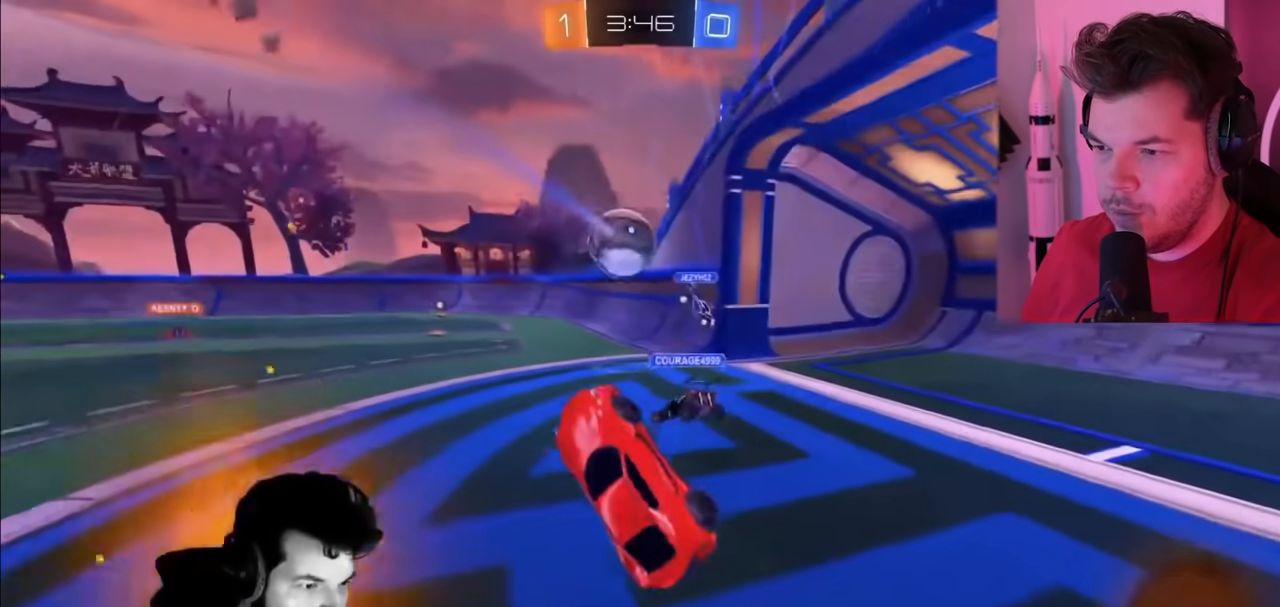
{"buttons": ["CIRCLE", "R2"], "left_stick": "right", "right_stick": "center", "events": [[67, "left_stick", "up-left"], [317, "left_stick", "center"], [350, "CIRCLE", "down"], [400, "left_stick", "right"]]}
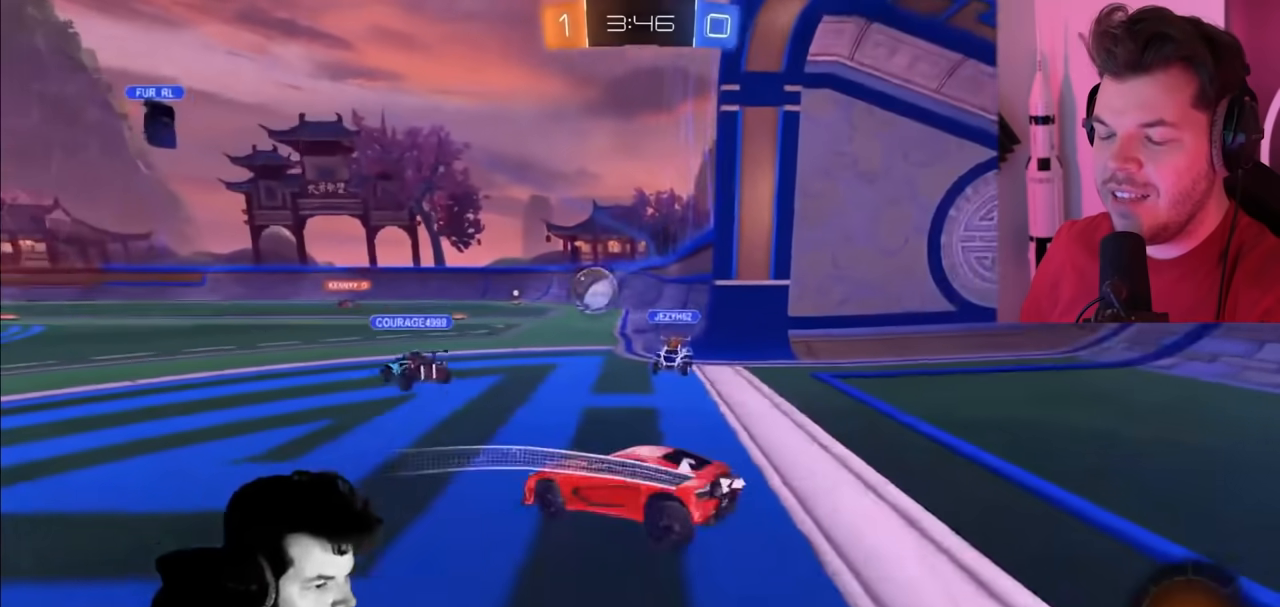
{"buttons": ["CIRCLE", "R2"], "left_stick": "up-right", "right_stick": "center", "events": [[17, "left_stick", "center"], [200, "left_stick", "right"], [483, "left_stick", "up-right"]]}
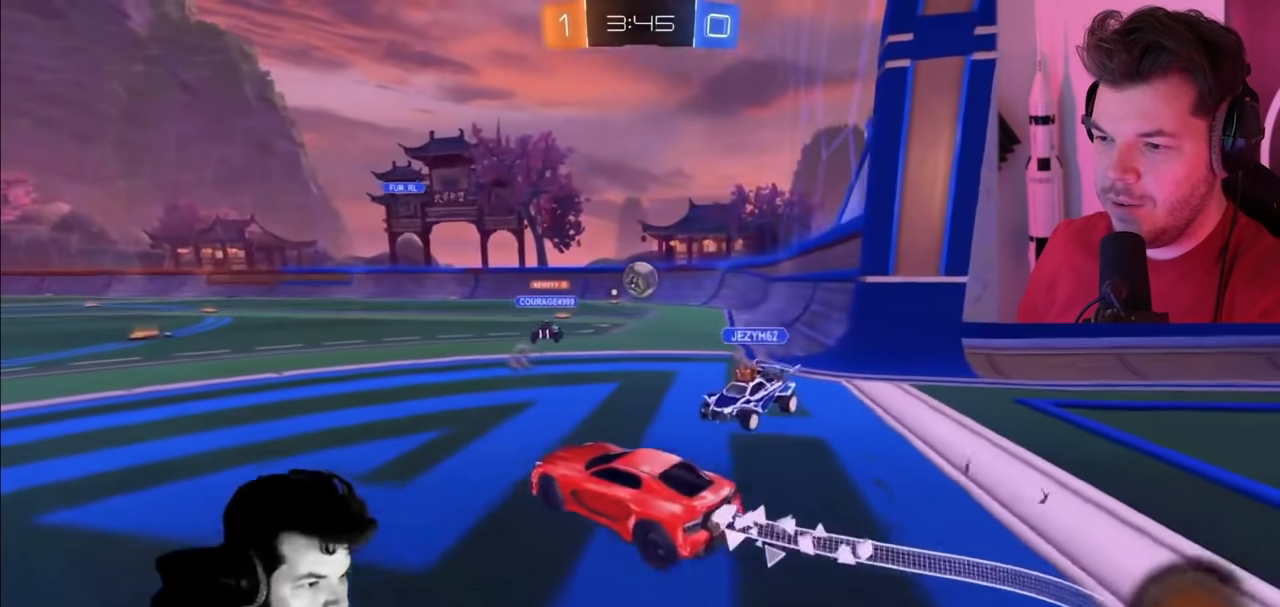
{"buttons": ["R2"], "left_stick": "up", "right_stick": "center", "events": [[100, "left_stick", "up"], [117, "CIRCLE", "up"], [183, "CROSS", "down"], [267, "CROSS", "up"], [317, "CROSS", "down"], [450, "CROSS", "up"]]}
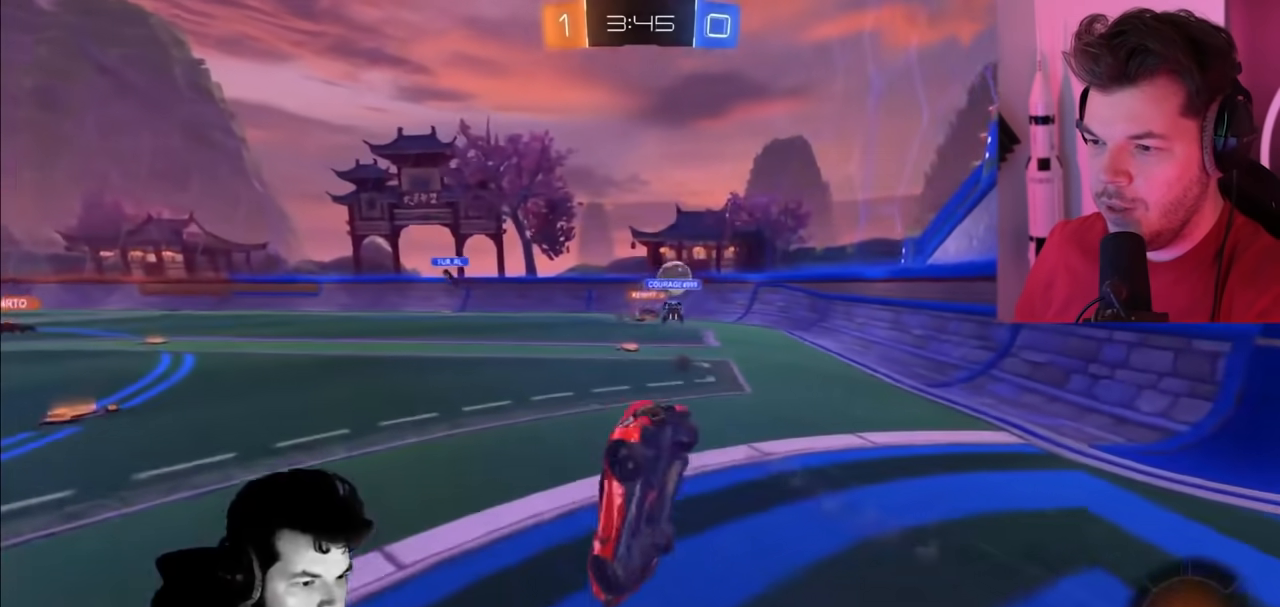
{"buttons": ["R2"], "left_stick": "center", "right_stick": "center", "events": [[433, "left_stick", "center"]]}
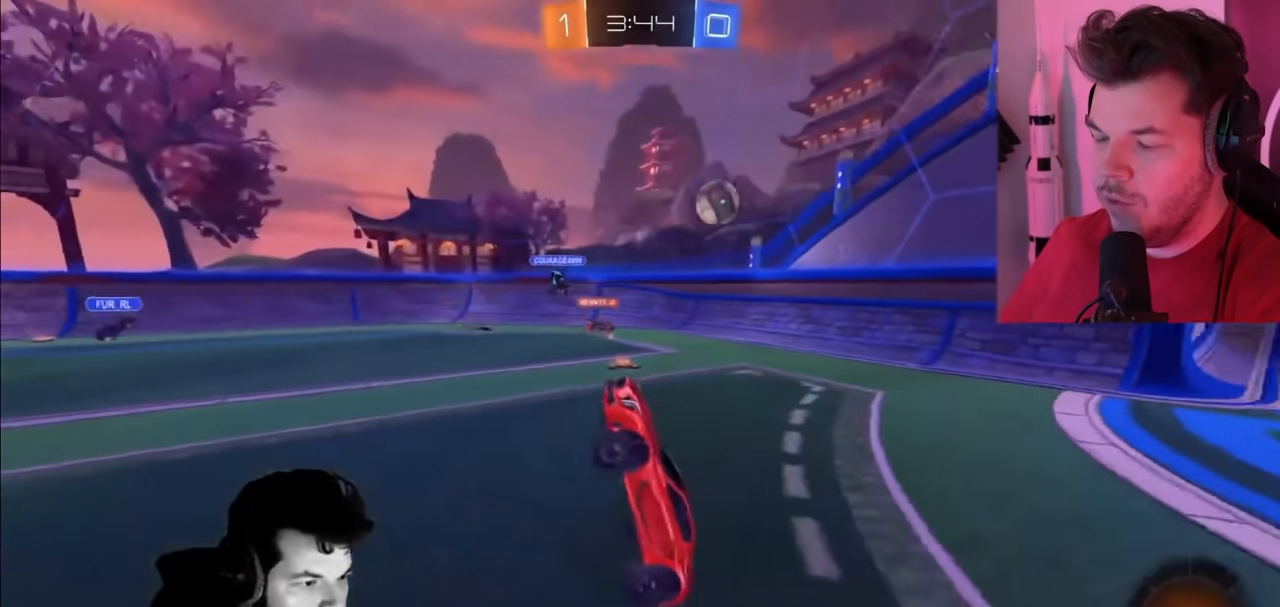
{"buttons": ["CIRCLE", "R2"], "left_stick": "up-left", "right_stick": "center", "events": [[183, "TRIANGLE", "down"], [217, "left_stick", "up-left"], [283, "TRIANGLE", "up"], [383, "CIRCLE", "down"]]}
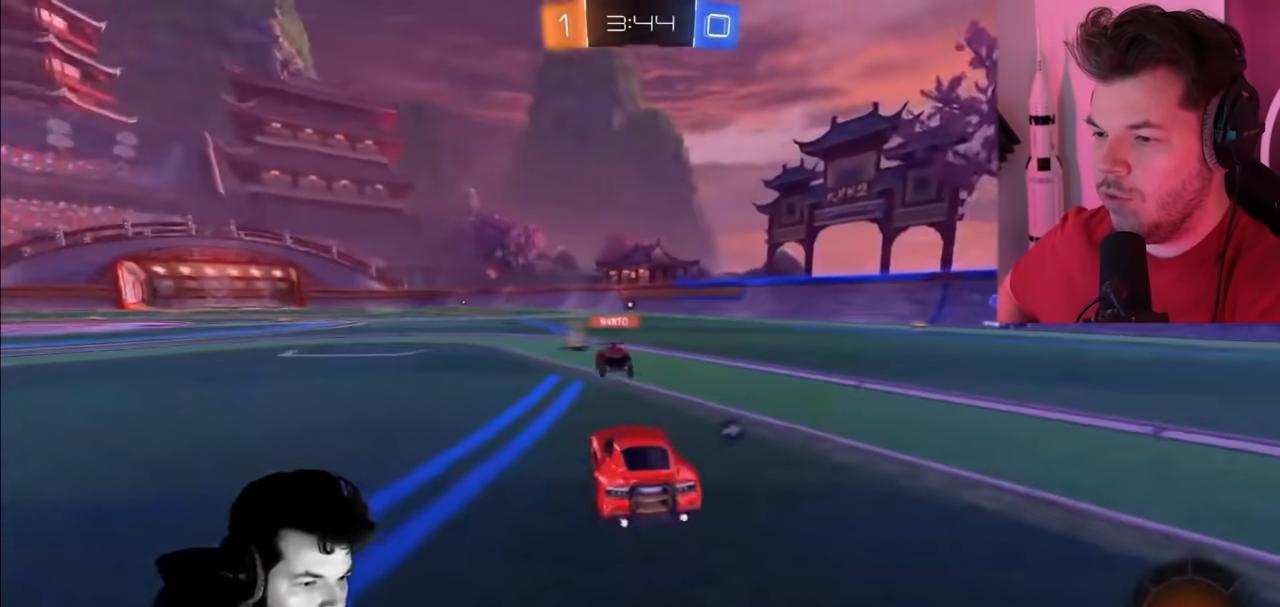
{"buttons": ["R2"], "left_stick": "center", "right_stick": "center", "events": [[33, "left_stick", "up"], [50, "CIRCLE", "up"], [133, "CROSS", "down"], [217, "CROSS", "up"], [283, "CROSS", "down"], [383, "CROSS", "up"], [483, "left_stick", "center"]]}
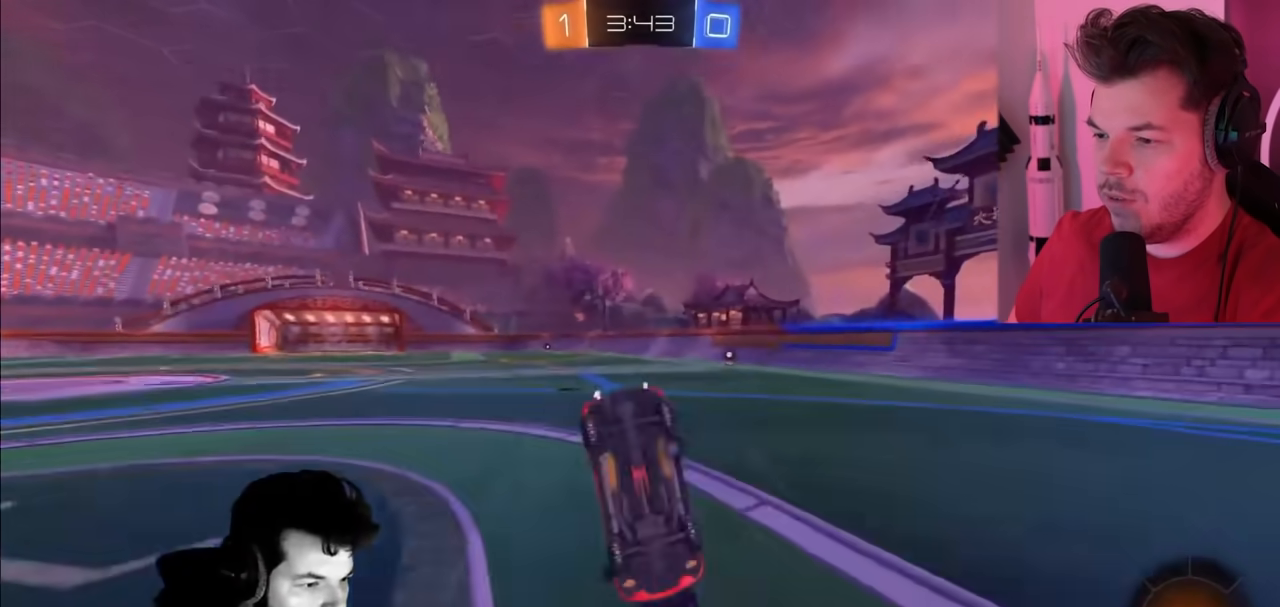
{"buttons": ["R2"], "left_stick": "center", "right_stick": "center", "events": [[100, "TRIANGLE", "down"], [233, "TRIANGLE", "up"]]}
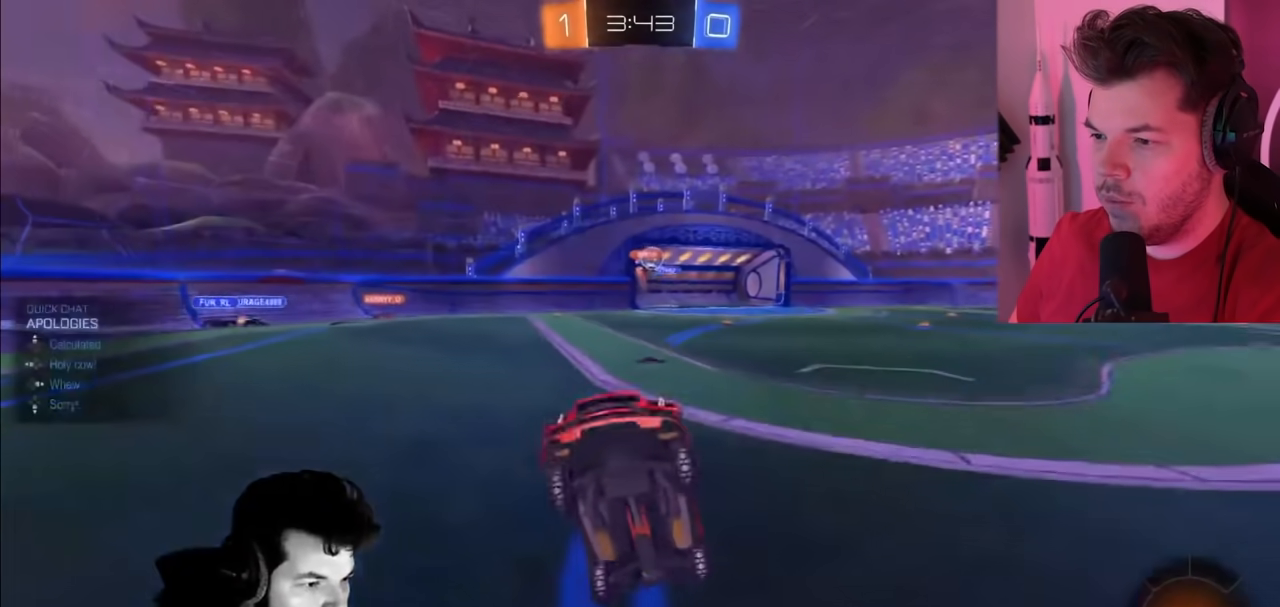
{"buttons": ["TRIANGLE", "R2"], "left_stick": "center", "right_stick": "center", "events": [[500, "TRIANGLE", "down"]]}
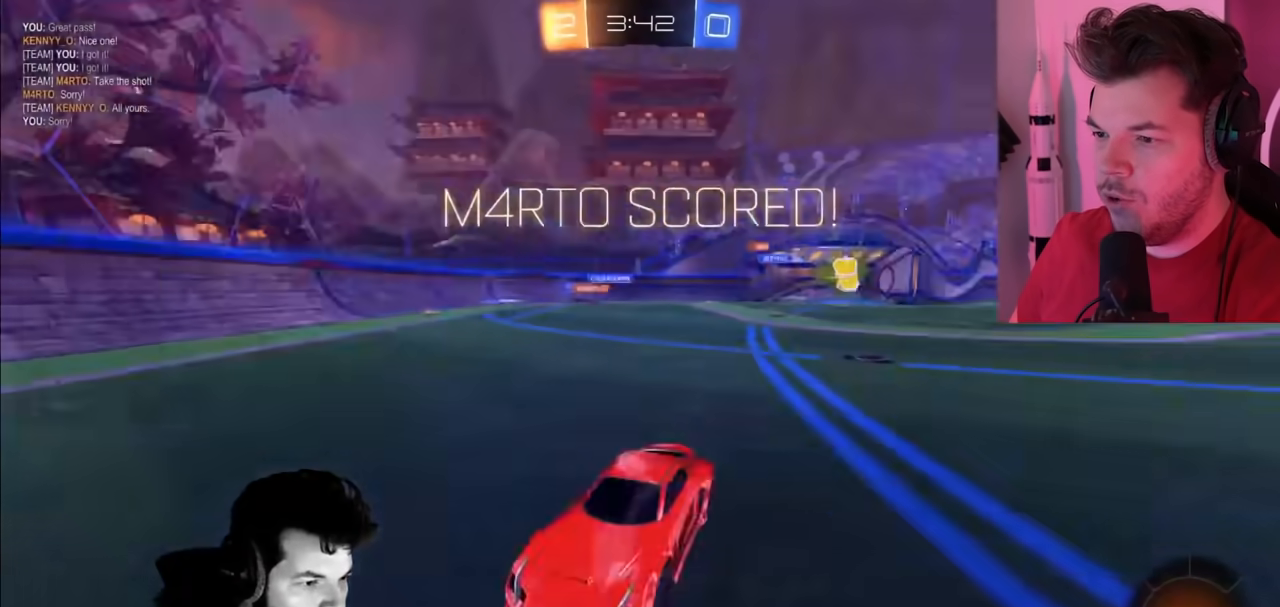
{"buttons": [], "left_stick": "center", "right_stick": "center", "events": [[50, "left_stick", "right"], [100, "TRIANGLE", "up"], [167, "CIRCLE", "down"], [183, "left_stick", "center"], [350, "CIRCLE", "up"], [433, "R2", "up"]]}
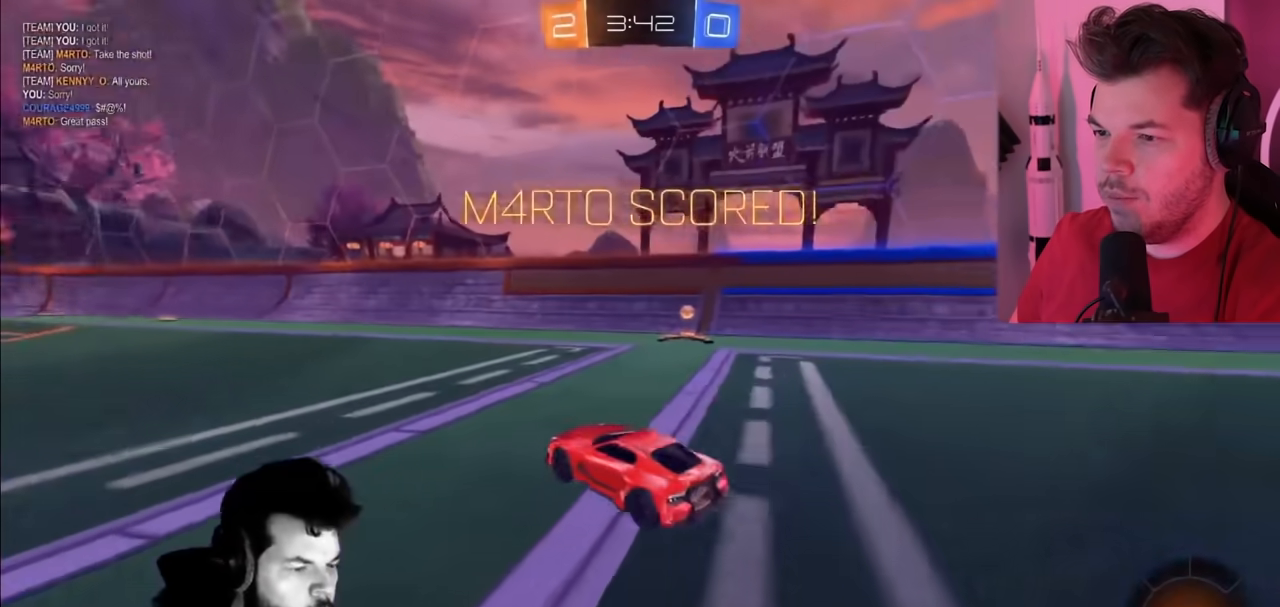
{"buttons": [], "left_stick": "left", "right_stick": "center", "events": [[317, "left_stick", "left"]]}
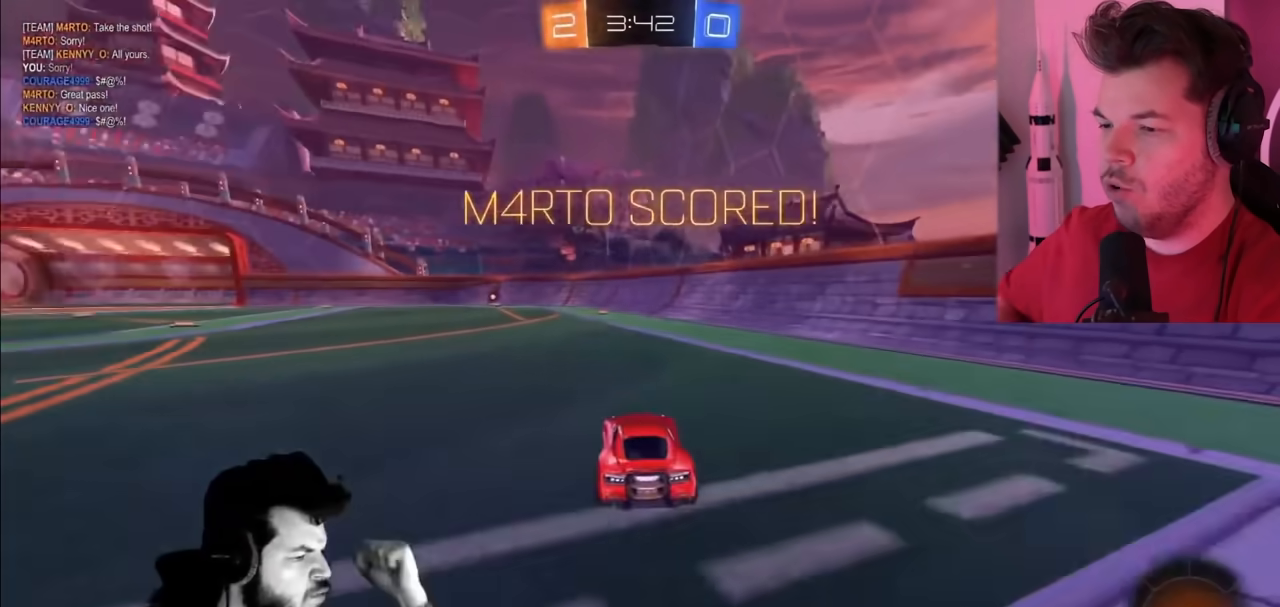
{"buttons": ["L1"], "left_stick": "left", "right_stick": "center"}
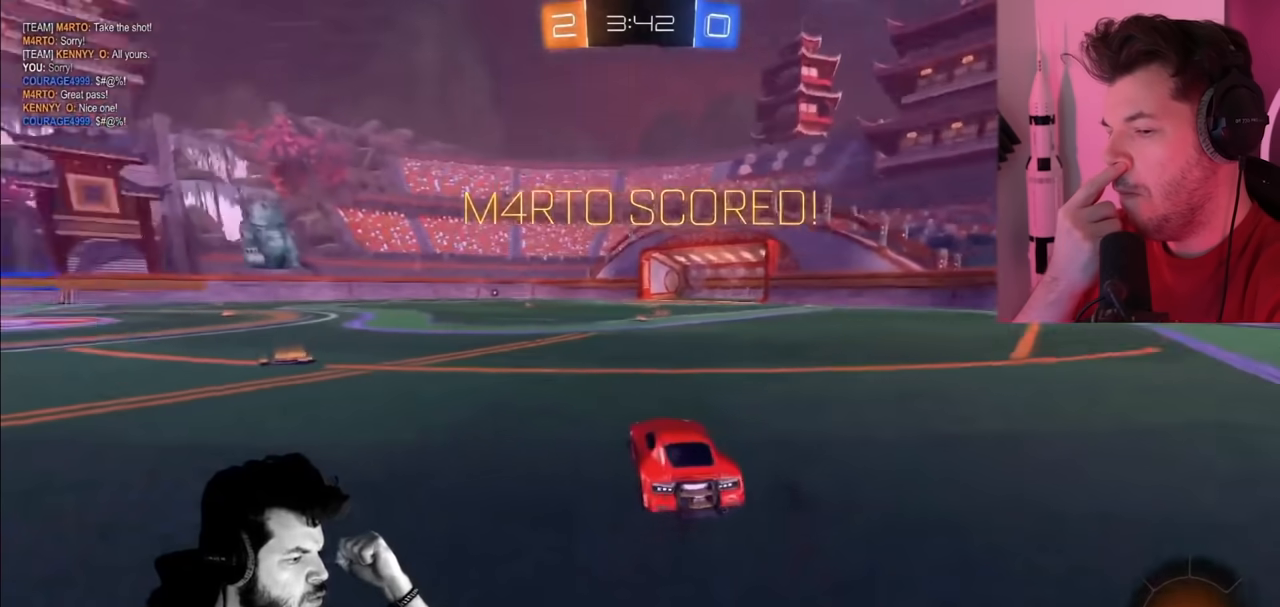
{"buttons": ["L1"], "left_stick": "left", "right_stick": "center", "events": []}
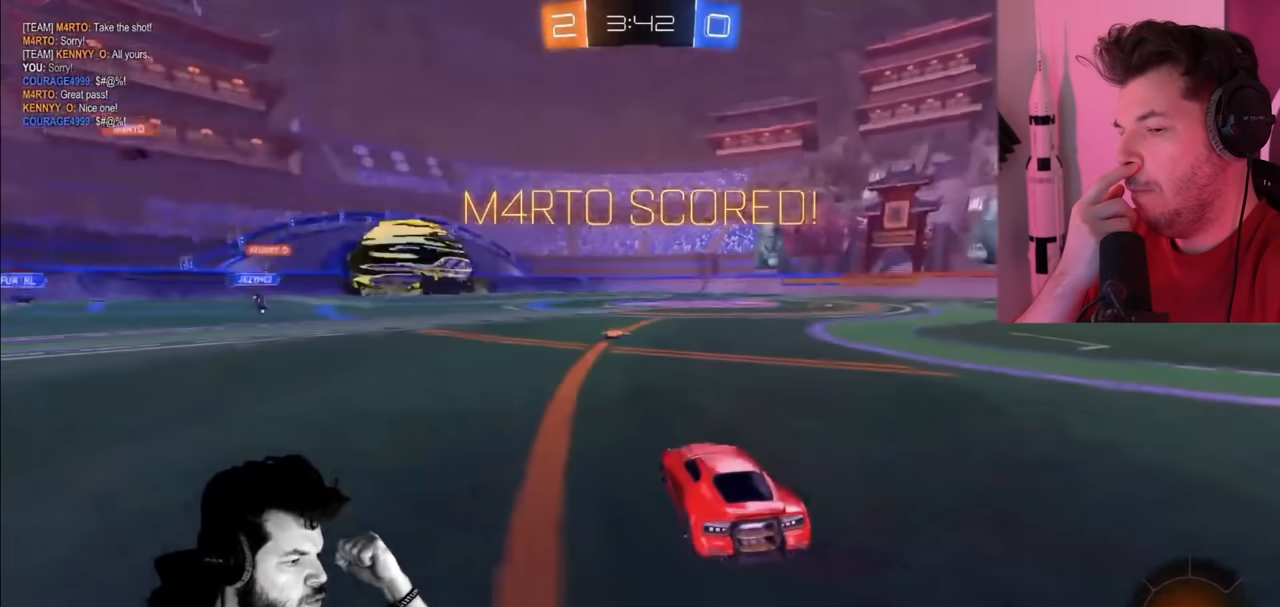
{"buttons": ["L1"], "left_stick": "center", "right_stick": "center", "events": [[117, "left_stick", "up-left"], [233, "L2", "down"], [283, "left_stick", "center"], [417, "L2", "up"]]}
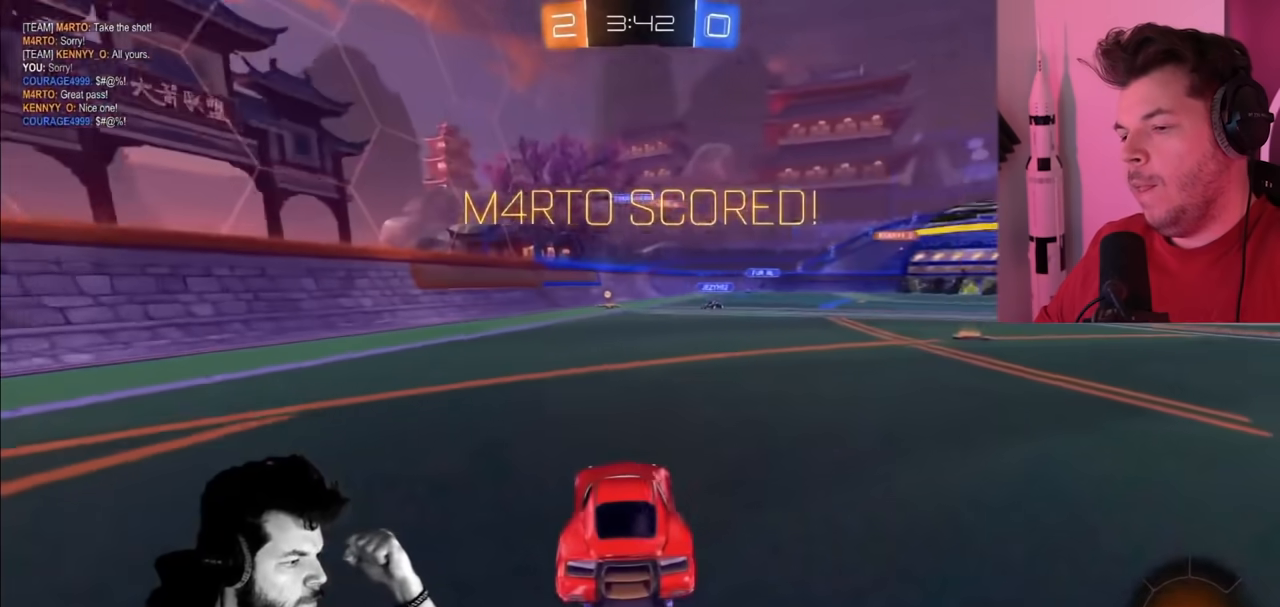
{"buttons": ["L1"], "left_stick": "center", "right_stick": "center", "events": []}
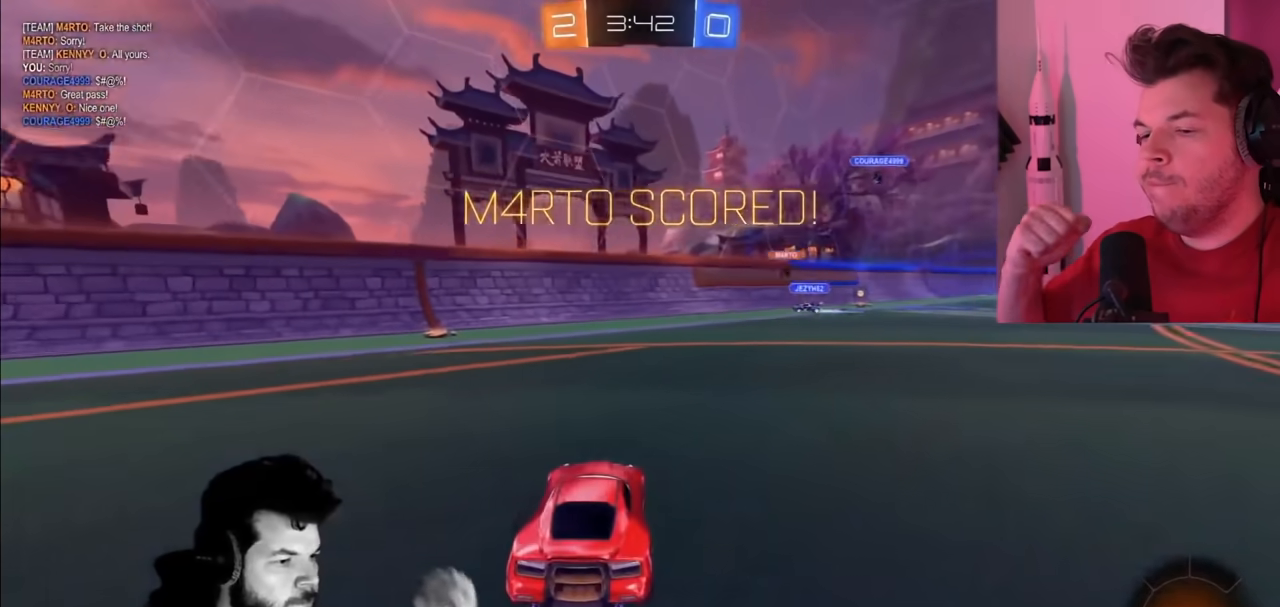
{"buttons": [], "left_stick": "center", "right_stick": "center"}
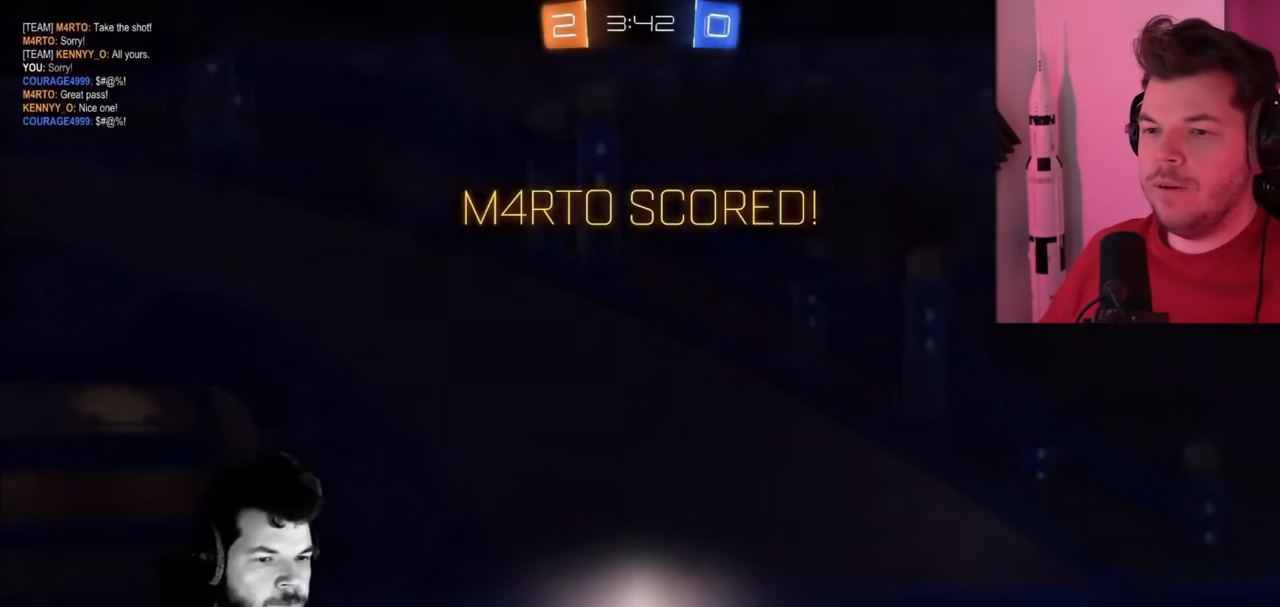
{"buttons": [], "left_stick": "center", "right_stick": "center", "events": []}
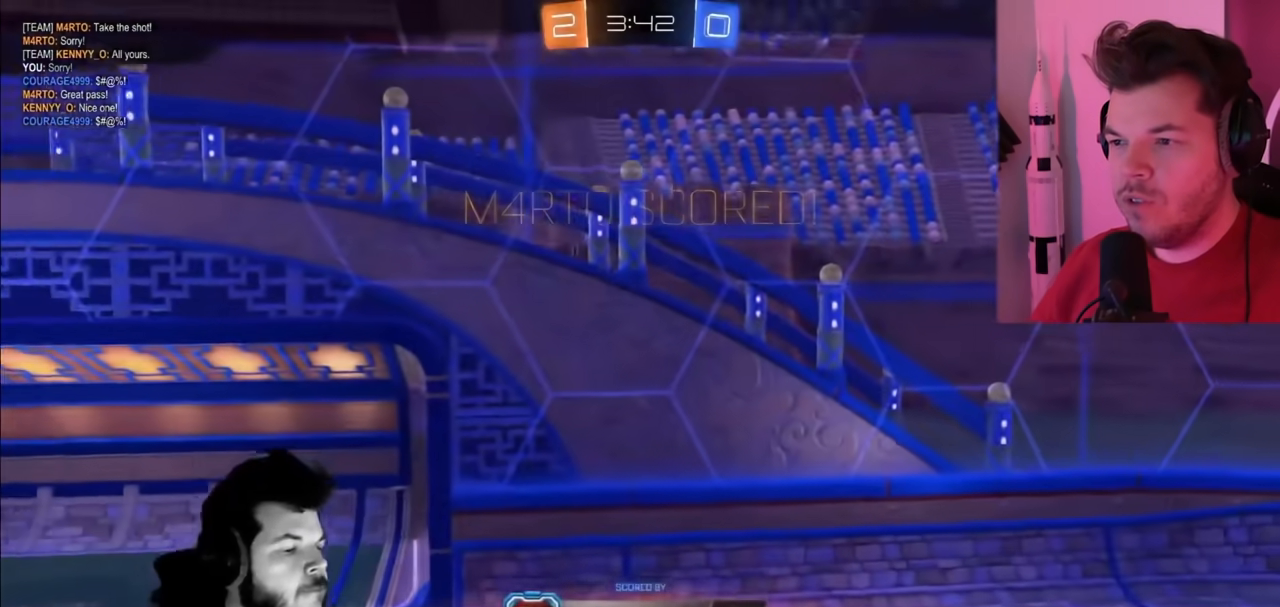
{"buttons": [], "left_stick": "center", "right_stick": "center", "events": [[250, "CROSS", "down"], [367, "CROSS", "up"]]}
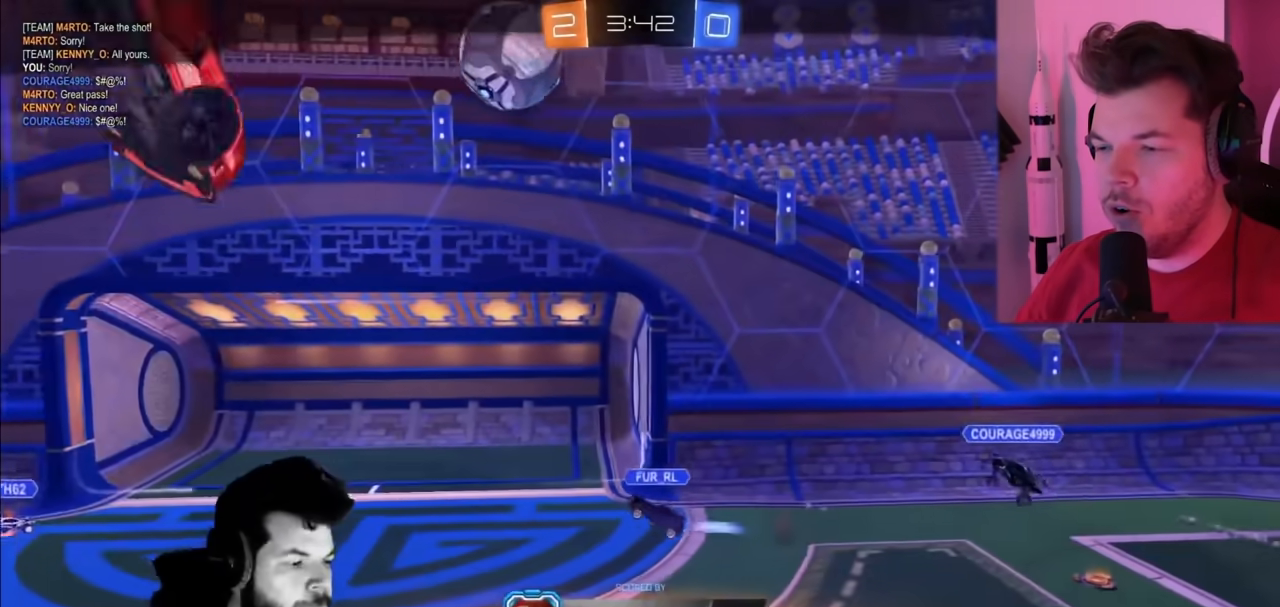
{"buttons": [], "left_stick": "center", "right_stick": "center", "events": []}